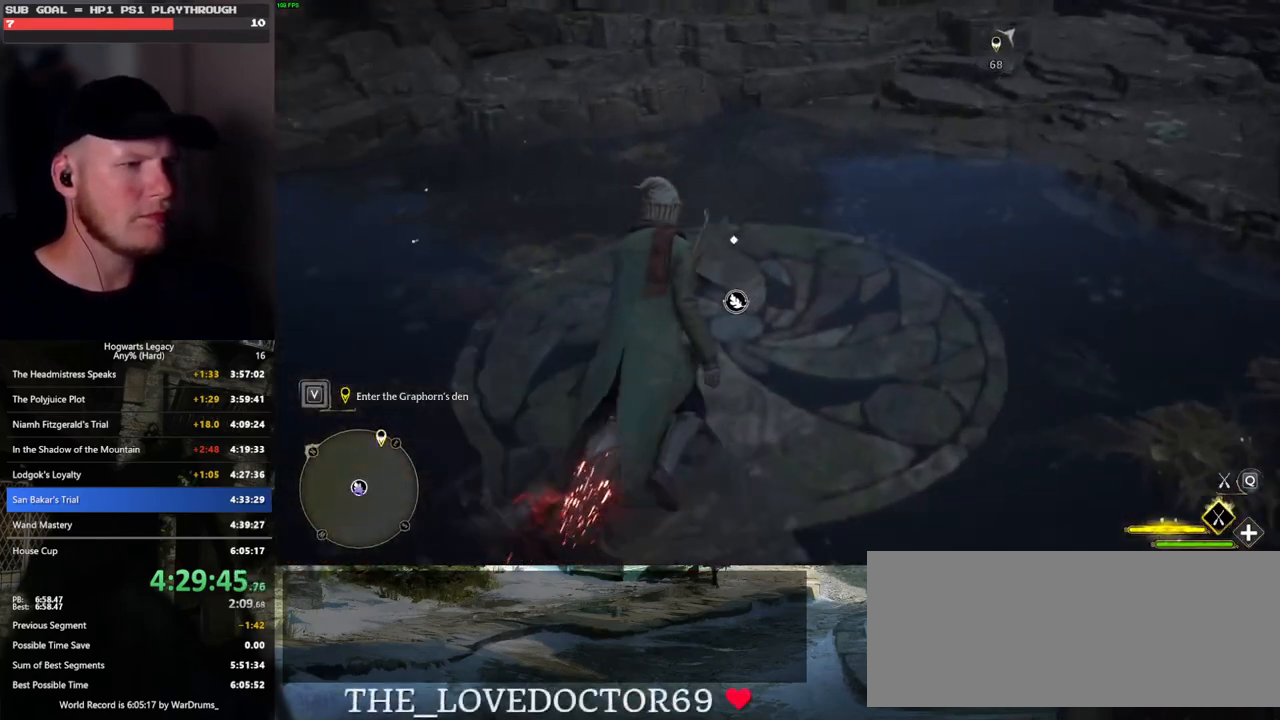
Gameplay with keyboard and mouse; each line is a JSON object with the keys and mouse buttons held at the frame after it. "events" lists presses ("down") and releases ("up") of ".", "/", "0", "1", "2", "3", "4", "5", "6", "7", "8", "9", "a", "alt_l", "alt_r", "b", "backslash", "backspace", "c", "caps_lock", "comma", "ctrl_l", "ctrl_r", "d", "e", "equals", "escape", "f", "f1", "f10", "f11", "f12", "f2", "f3", "f4", "f5", "f6", "f7", "f8", "f9", "g", "h", "i", "j", "k", "l", "lbracket", "m", "minus", "n", "o", "p", "q", "quote", "r", "rbracket", "return", "s", "semicolon", "shift_l", "shift_r", "space", "super_l", "super_r", "t", "tab", "tilde", "u", "v", "w", "x", "y", "z", "mouse_left", "mouse_wheel", "mouse_right", "mouse_mb4" and "mouse_mb5" between this image and that frame as [ms after this image, input, new state], when the widget could be followed in between. "mouse_left", "mouse_wheel", "mouse_right", "mouse_mb4", "mouse_mb5" = the "left", "wheel", "right", "mb4", "mb5" buttons of the "mouse" list. No other keys are recorded. "wheel" means that the mouse wheel is clicked or scrolled. Mouse movement is not recorded.
{"keys": [], "mouse": [], "events": [[100, "b", "up"], [183, "f", "down"], [283, "f", "up"], [283, "w", "up"], [383, "f", "down"], [450, "f", "up"]]}
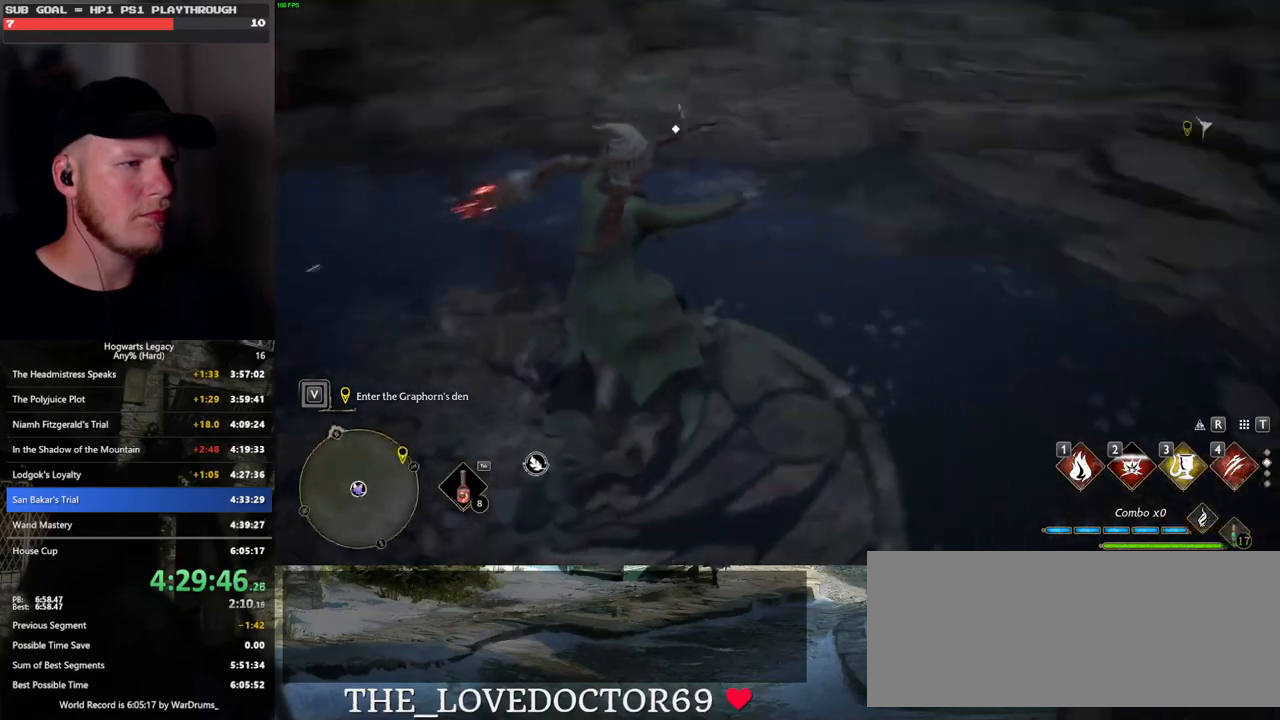
{"keys": [], "mouse": [], "events": [[67, "f", "down"], [167, "f", "up"]]}
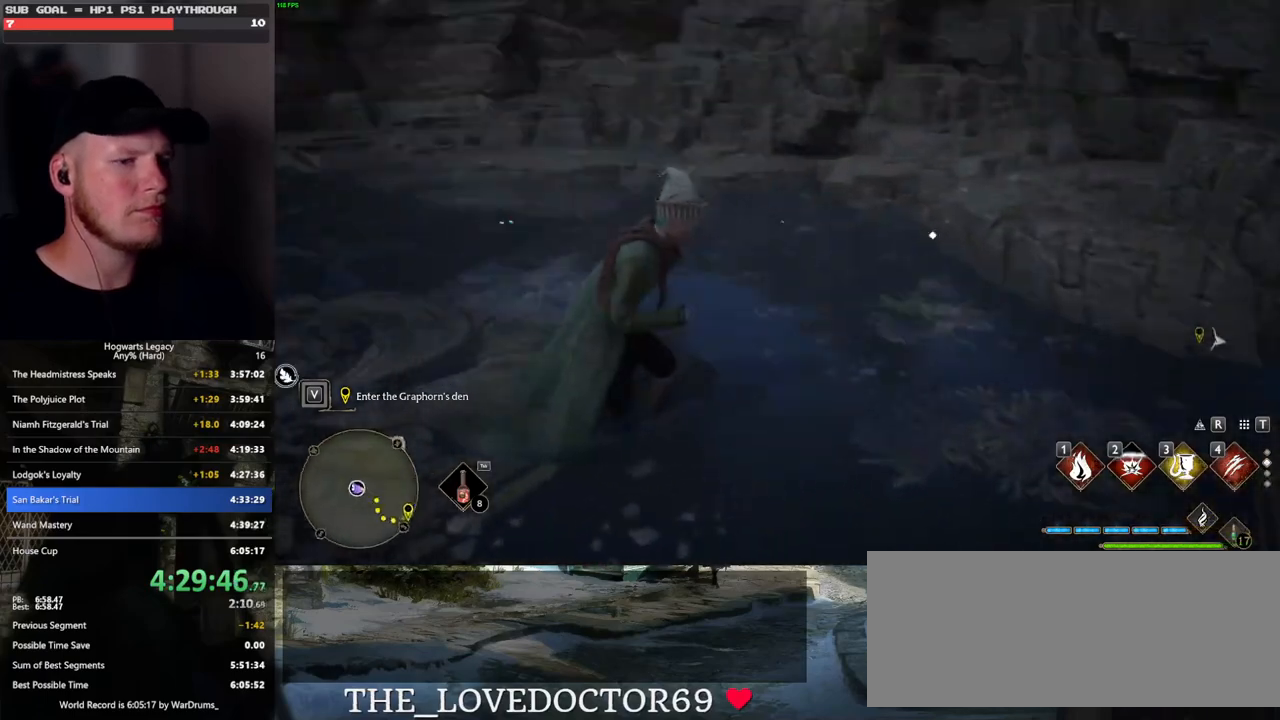
{"keys": [], "mouse": [], "events": []}
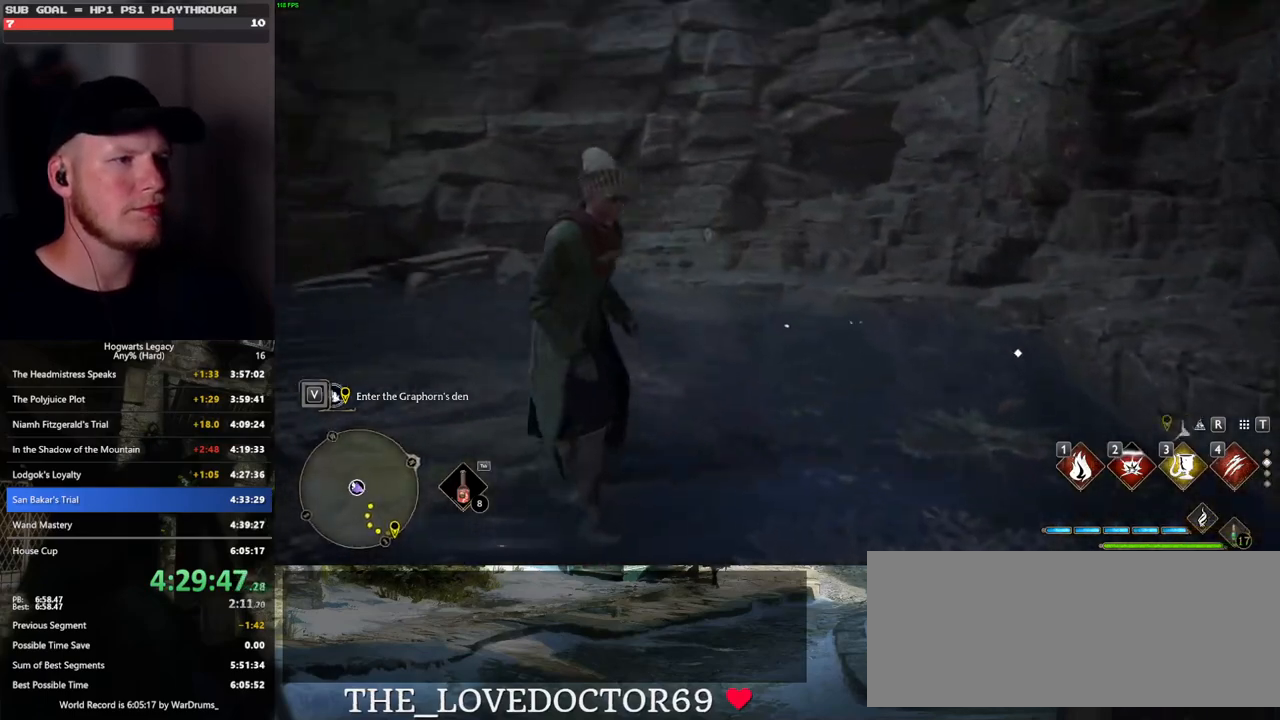
{"keys": [], "mouse": [], "events": []}
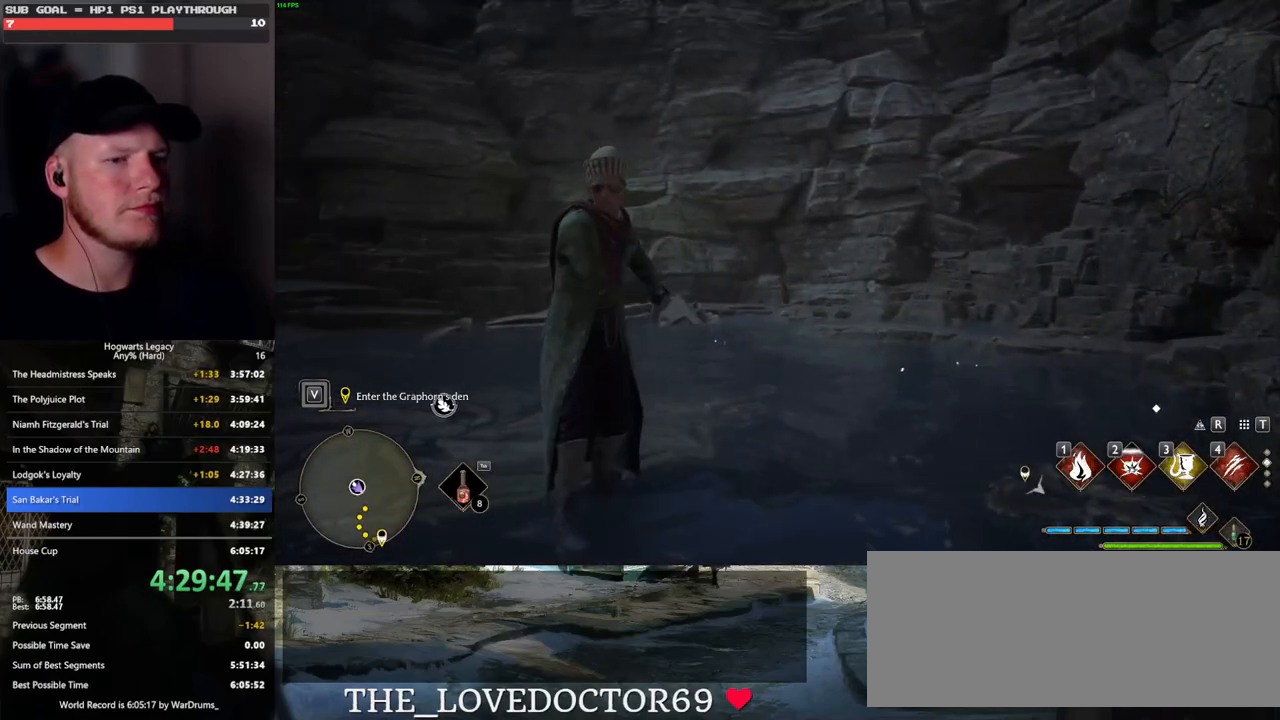
{"keys": [], "mouse": [], "events": [[167, "mouse_wheel", "down"], [233, "mouse_wheel", "up"]]}
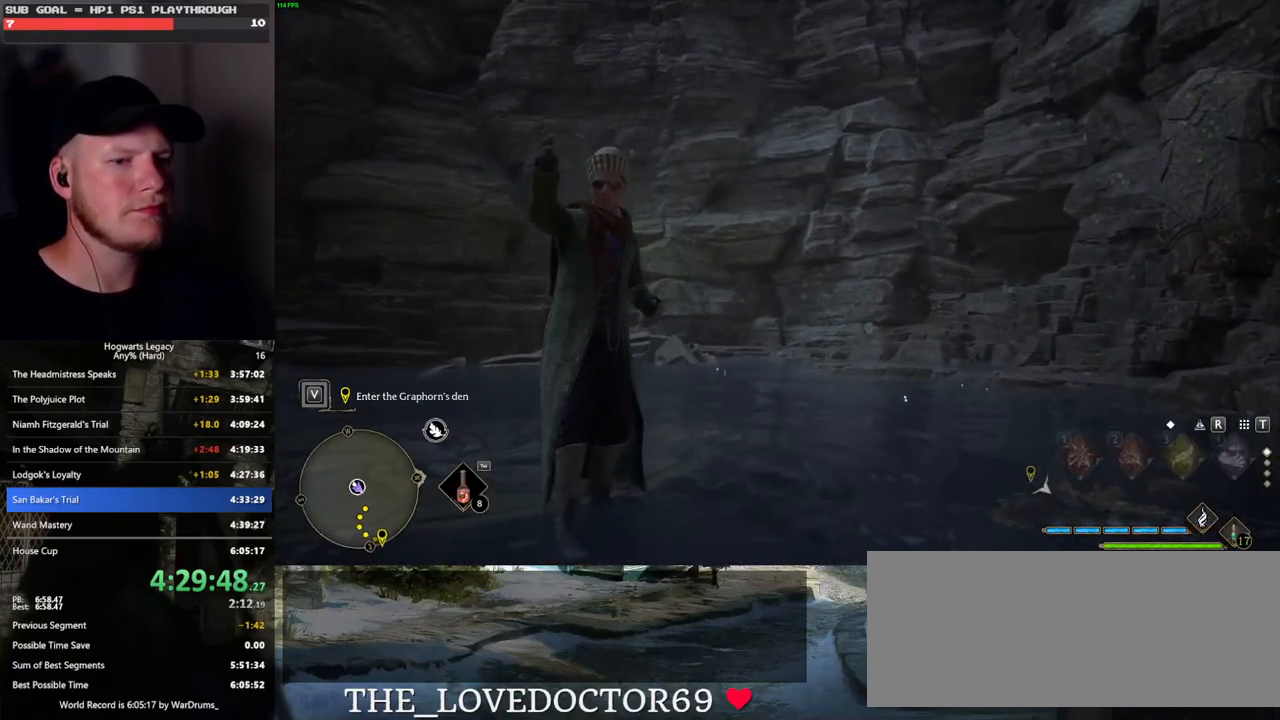
{"keys": [], "mouse": [], "events": []}
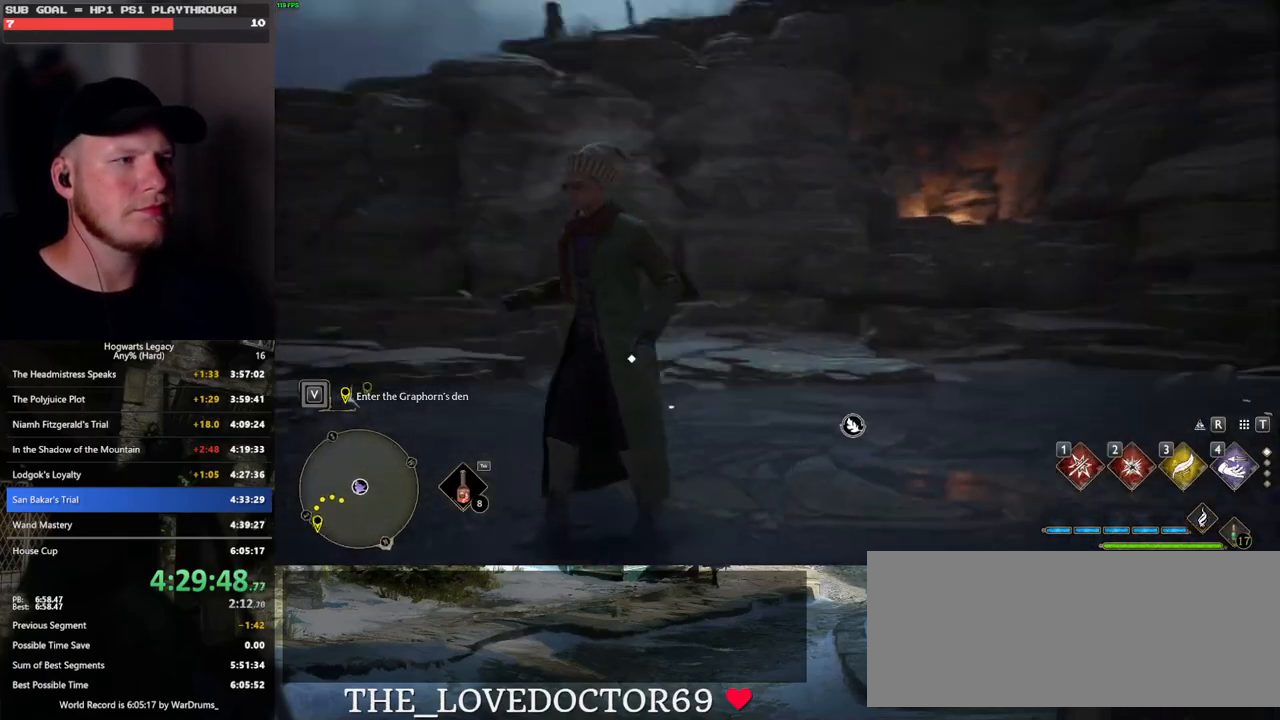
{"keys": [], "mouse": [], "events": []}
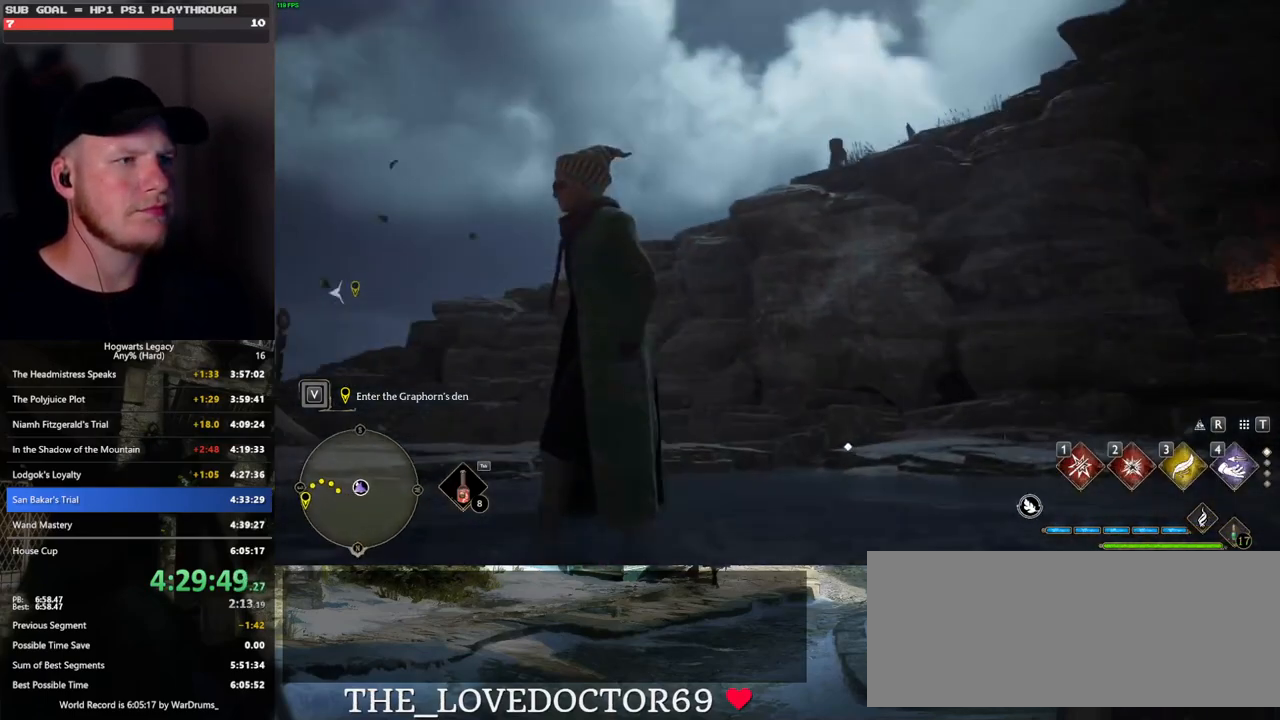
{"keys": [], "mouse": [], "events": []}
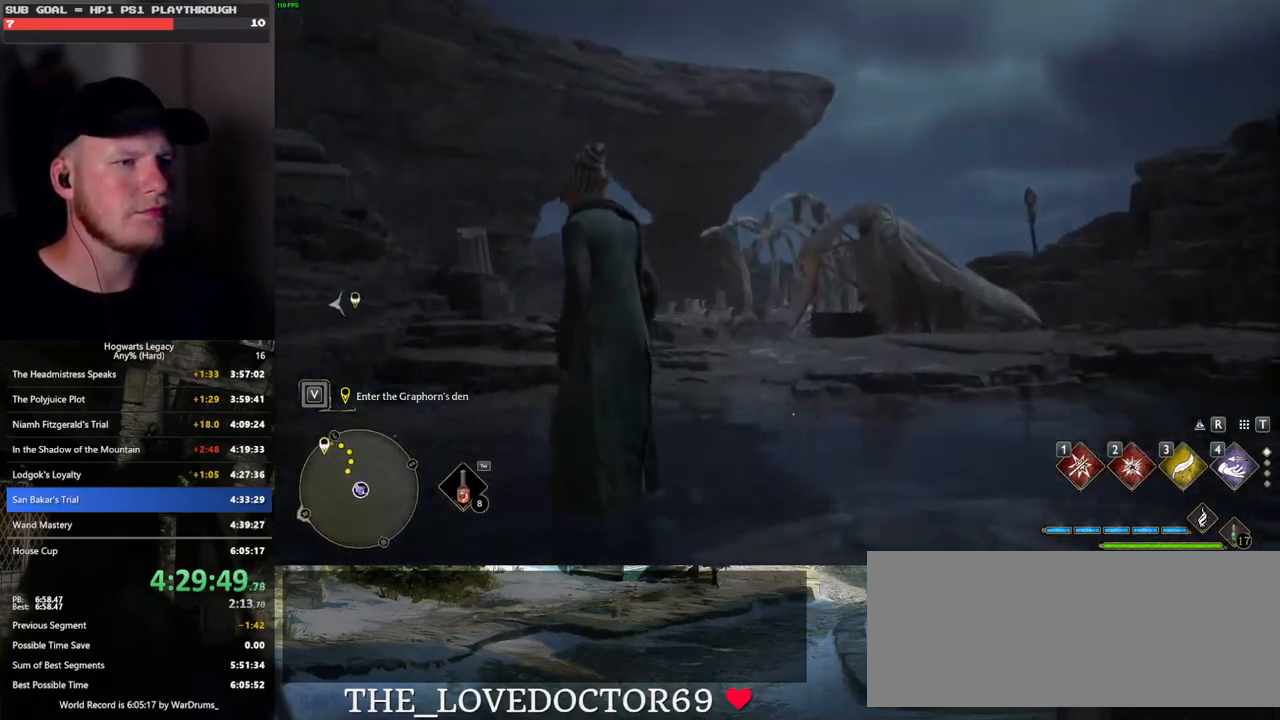
{"keys": [], "mouse": [], "events": []}
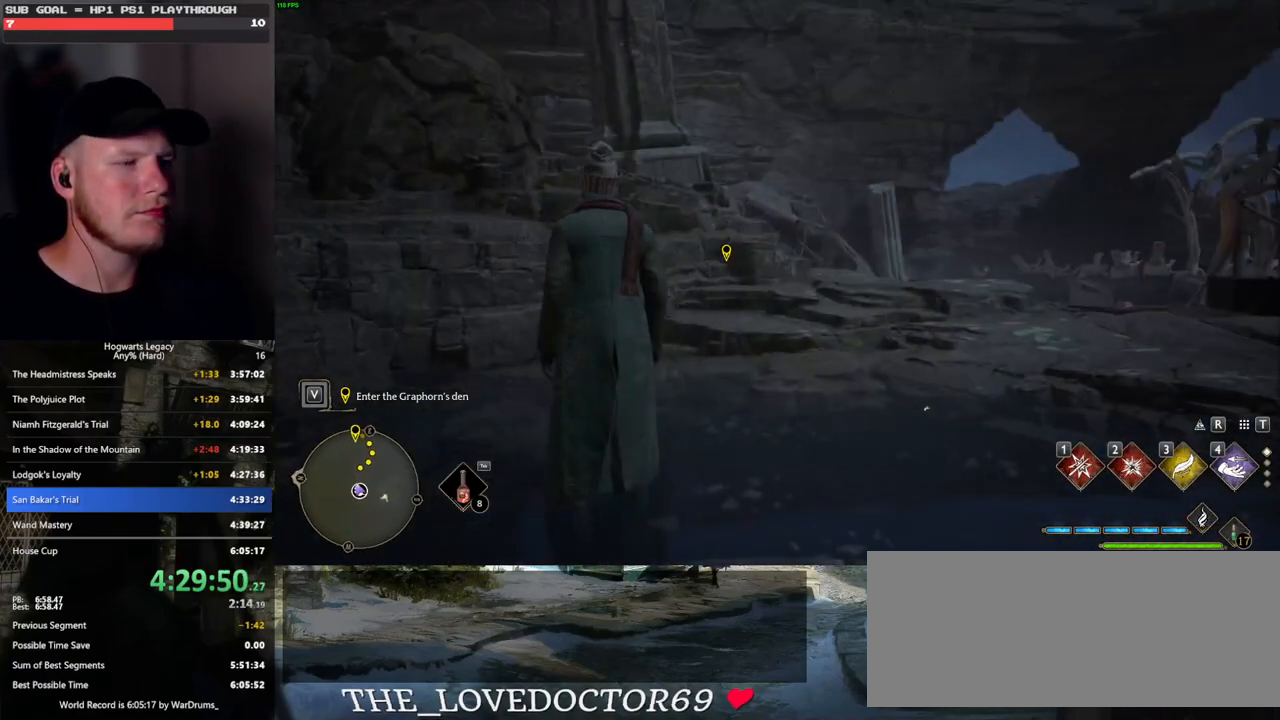
{"keys": [], "mouse": [], "events": []}
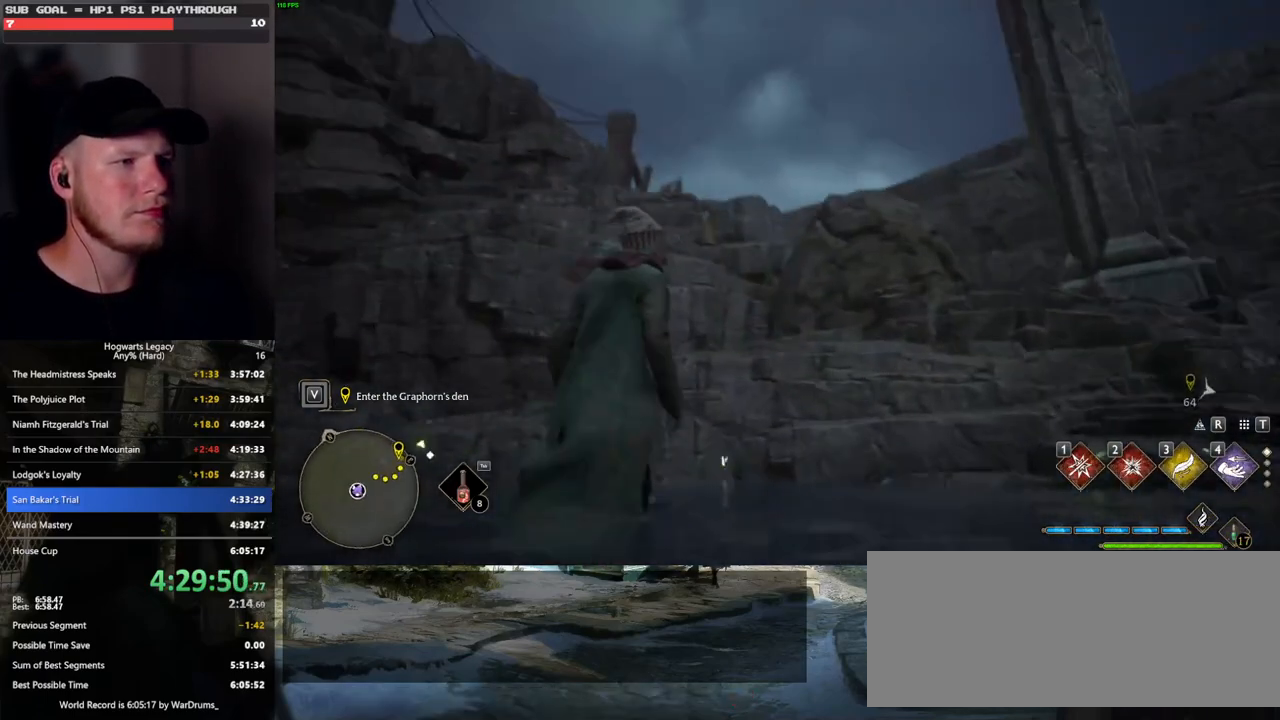
{"keys": [], "mouse": [], "events": []}
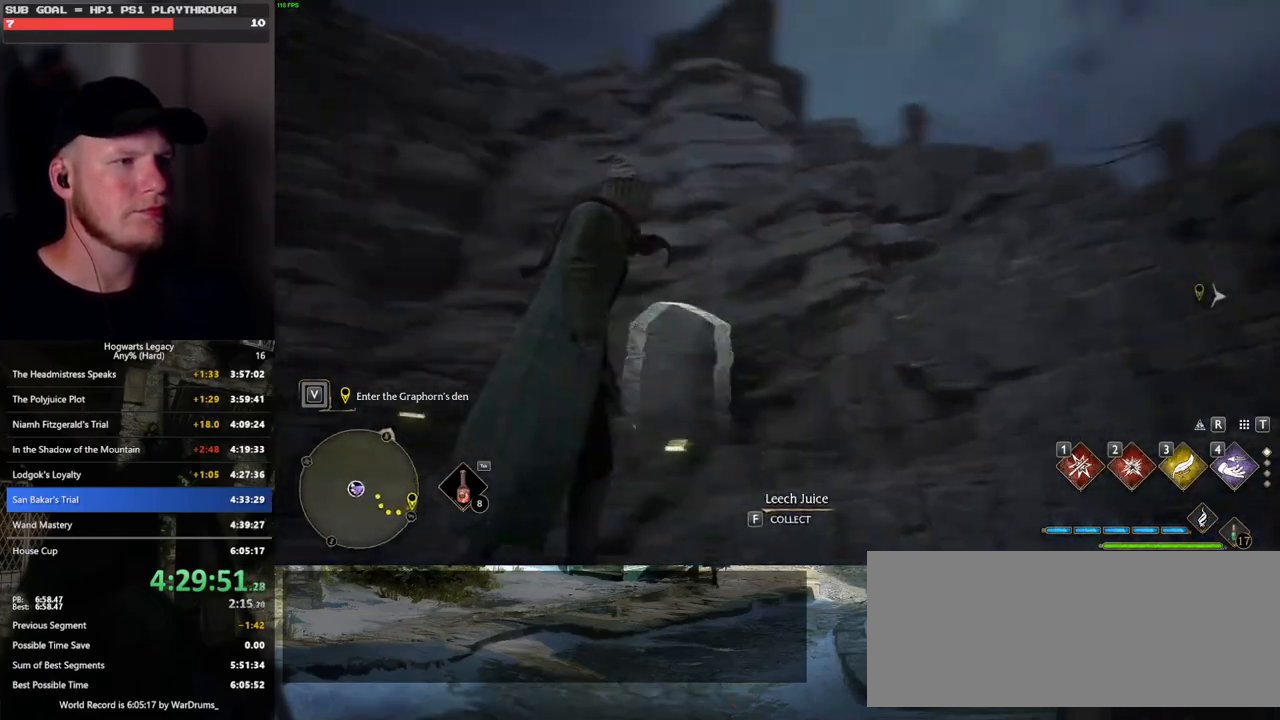
{"keys": [], "mouse": [], "events": [[133, "2", "down"], [283, "2", "up"]]}
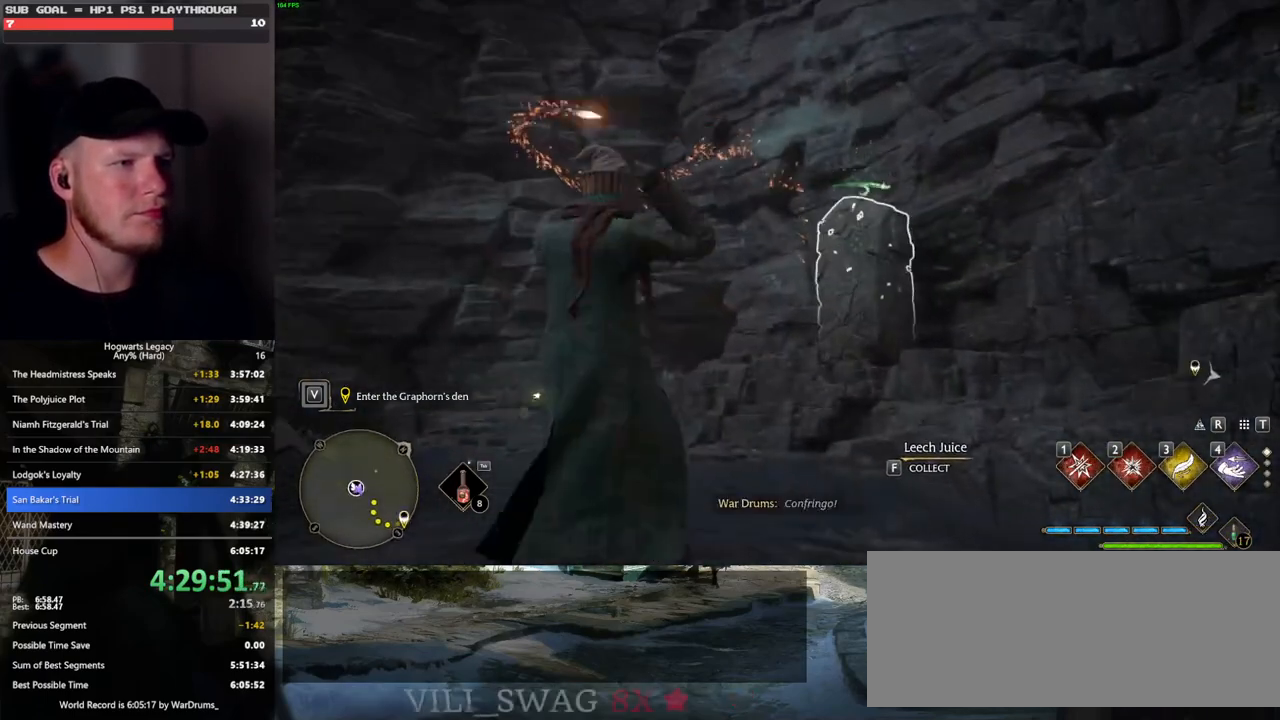
{"keys": ["a", "s"], "mouse": [], "events": [[183, "a", "down"], [467, "s", "down"]]}
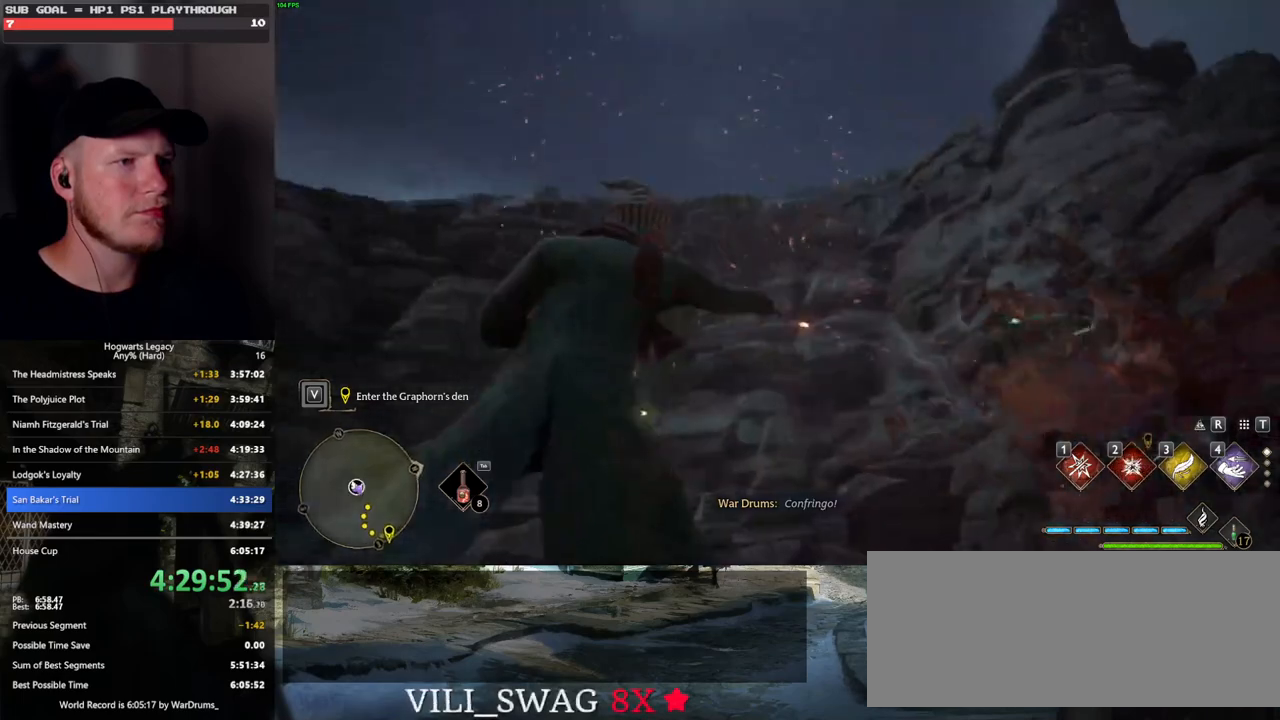
{"keys": ["a", "s", "space"], "mouse": [], "events": [[183, "space", "down"]]}
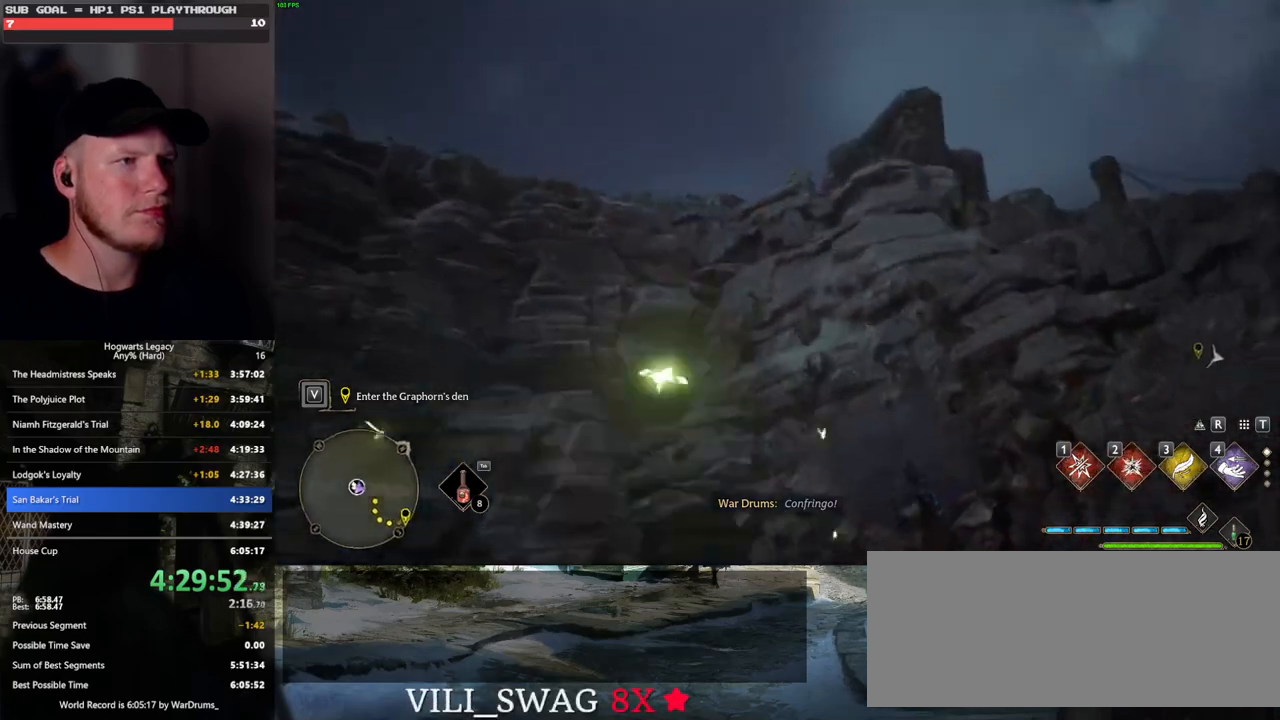
{"keys": ["w"], "mouse": ["right"], "events": [[17, "space", "up"], [150, "s", "up"], [350, "a", "up"], [383, "w", "down"], [467, "mouse_right", "down"]]}
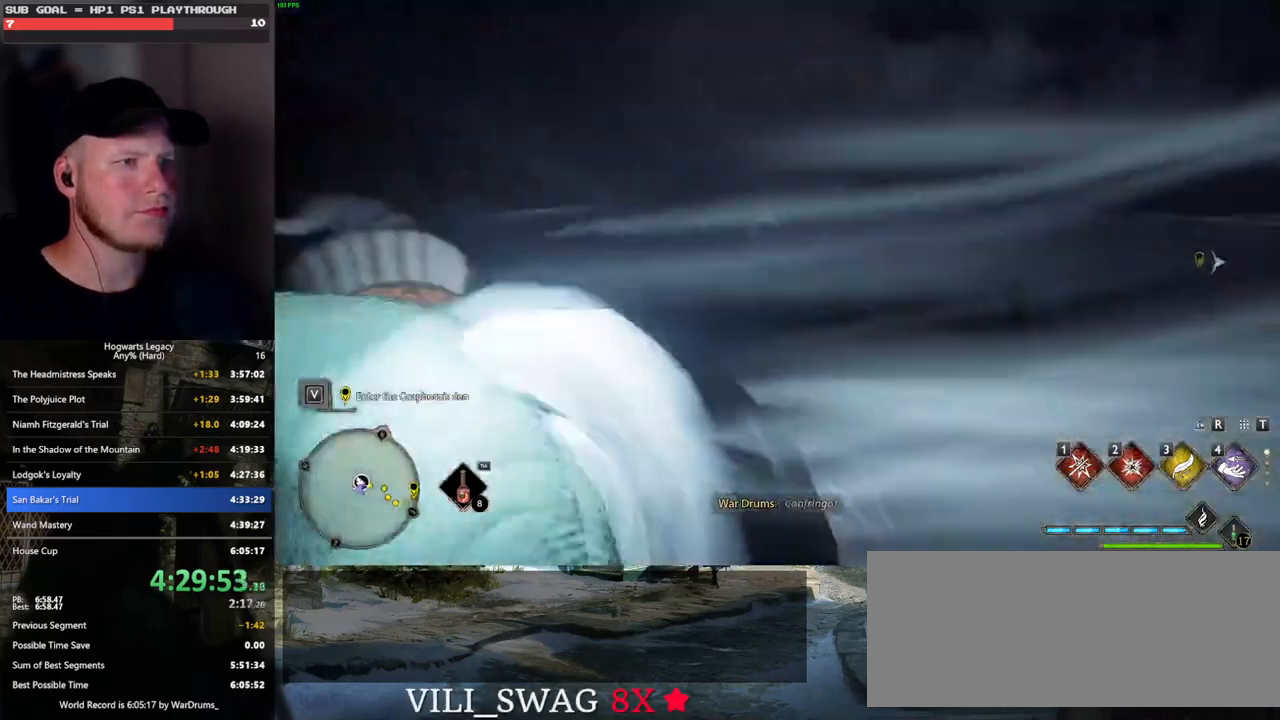
{"keys": [], "mouse": ["right"], "events": [[217, "w", "up"], [367, "2", "down"], [483, "2", "up"]]}
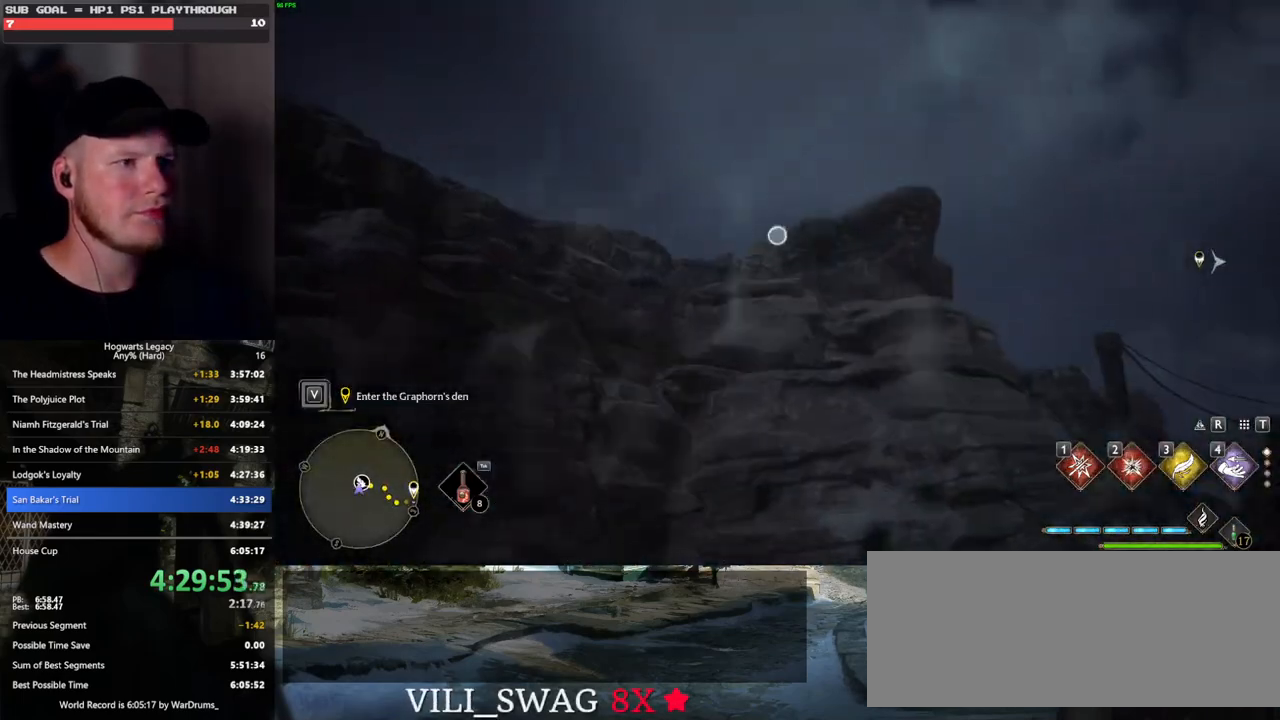
{"keys": [], "mouse": ["right"], "events": []}
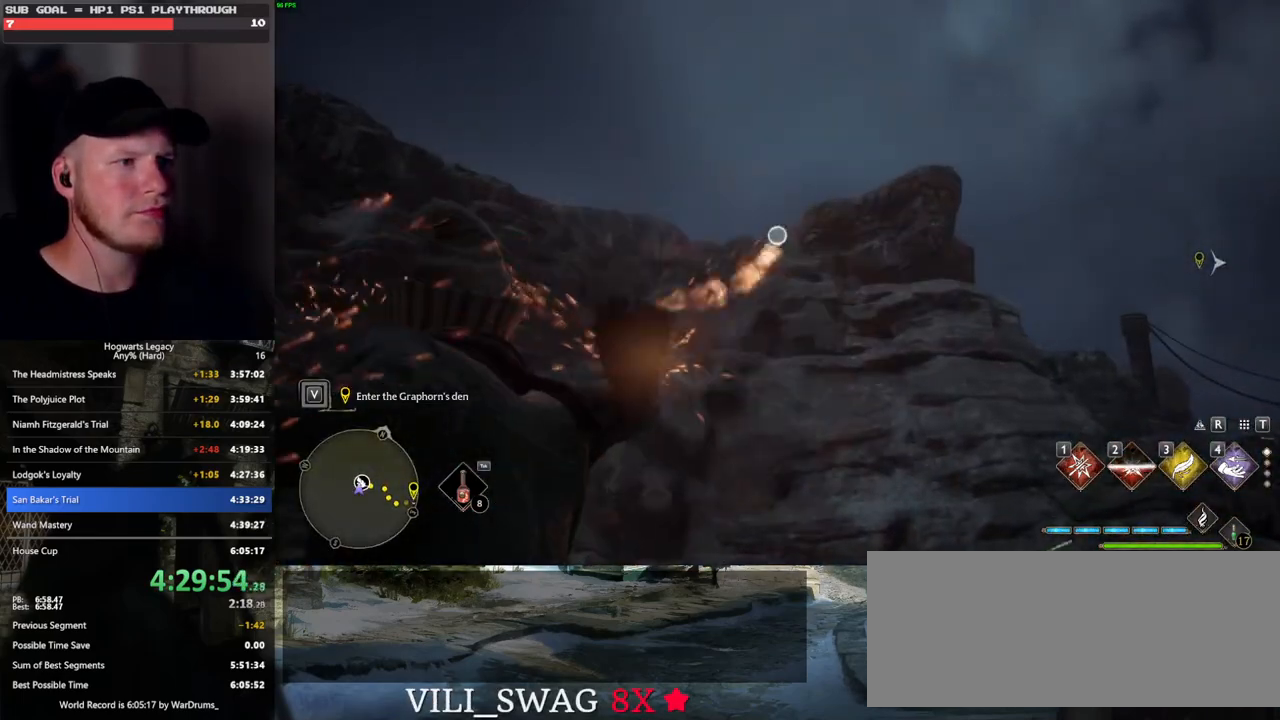
{"keys": [], "mouse": [], "events": [[367, "mouse_right", "up"]]}
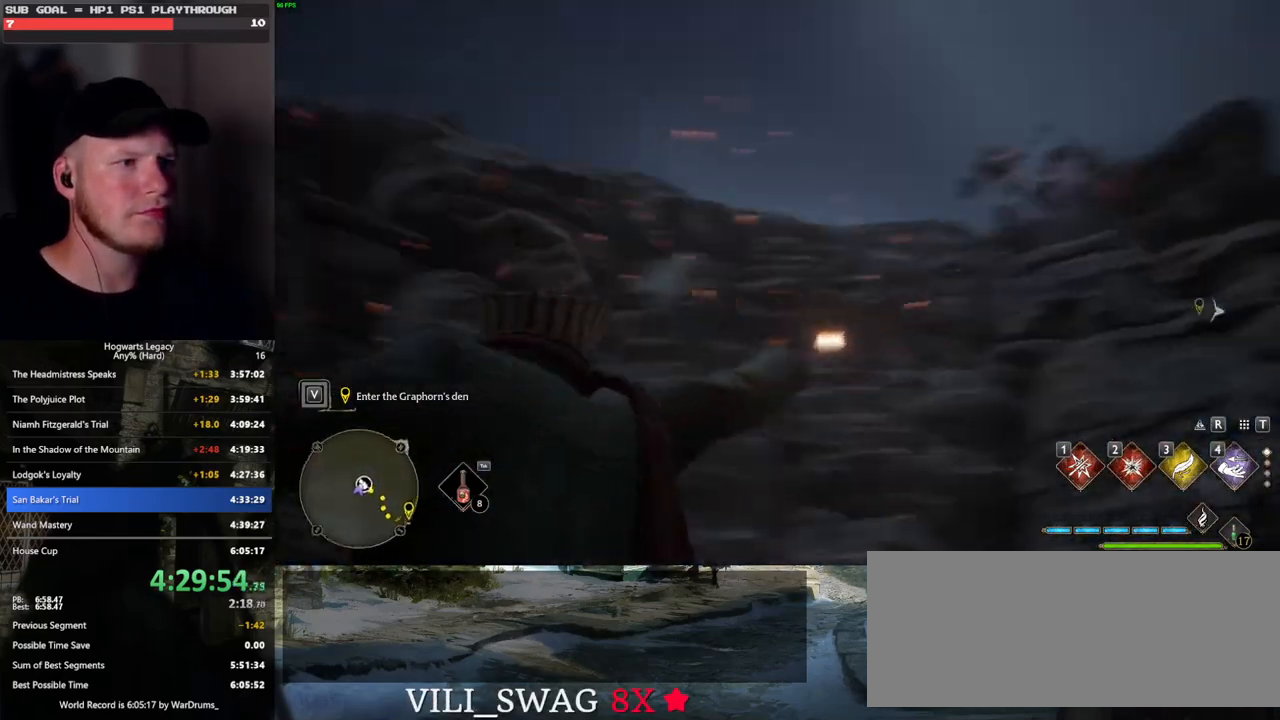
{"keys": ["2"], "mouse": ["right"], "events": [[283, "mouse_right", "down"], [417, "2", "down"]]}
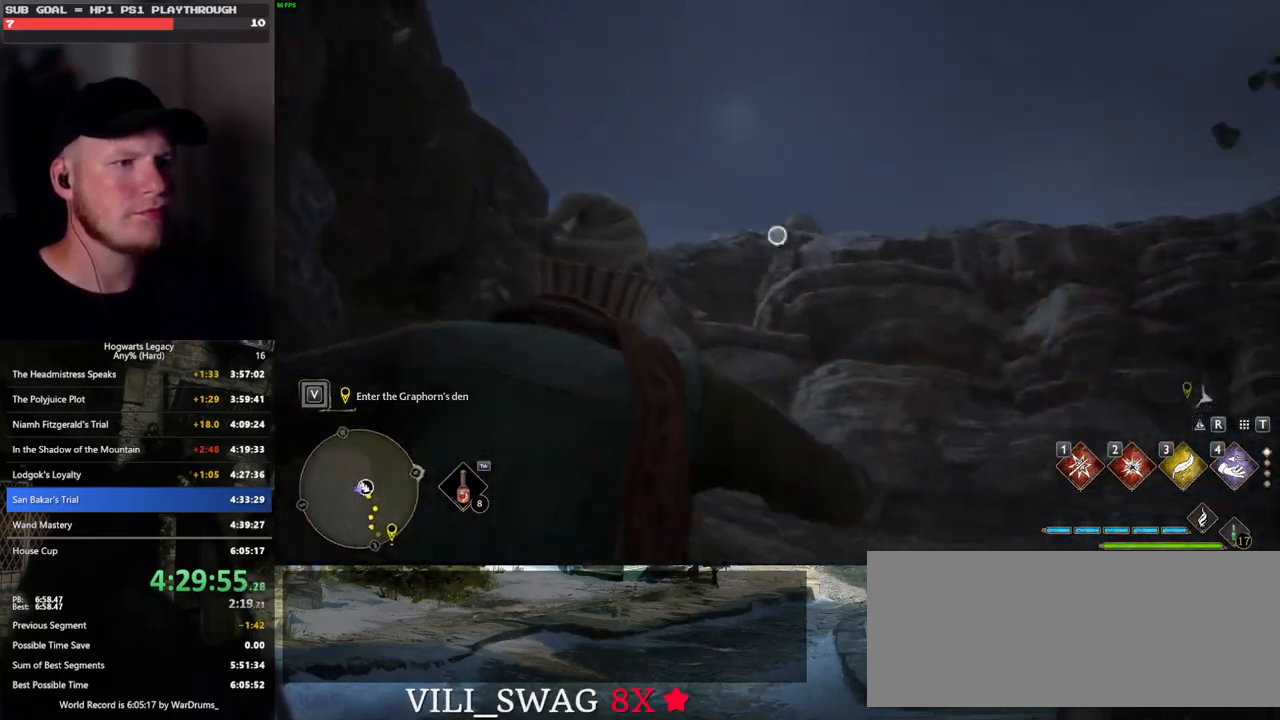
{"keys": [], "mouse": ["right"], "events": [[33, "2", "up"]]}
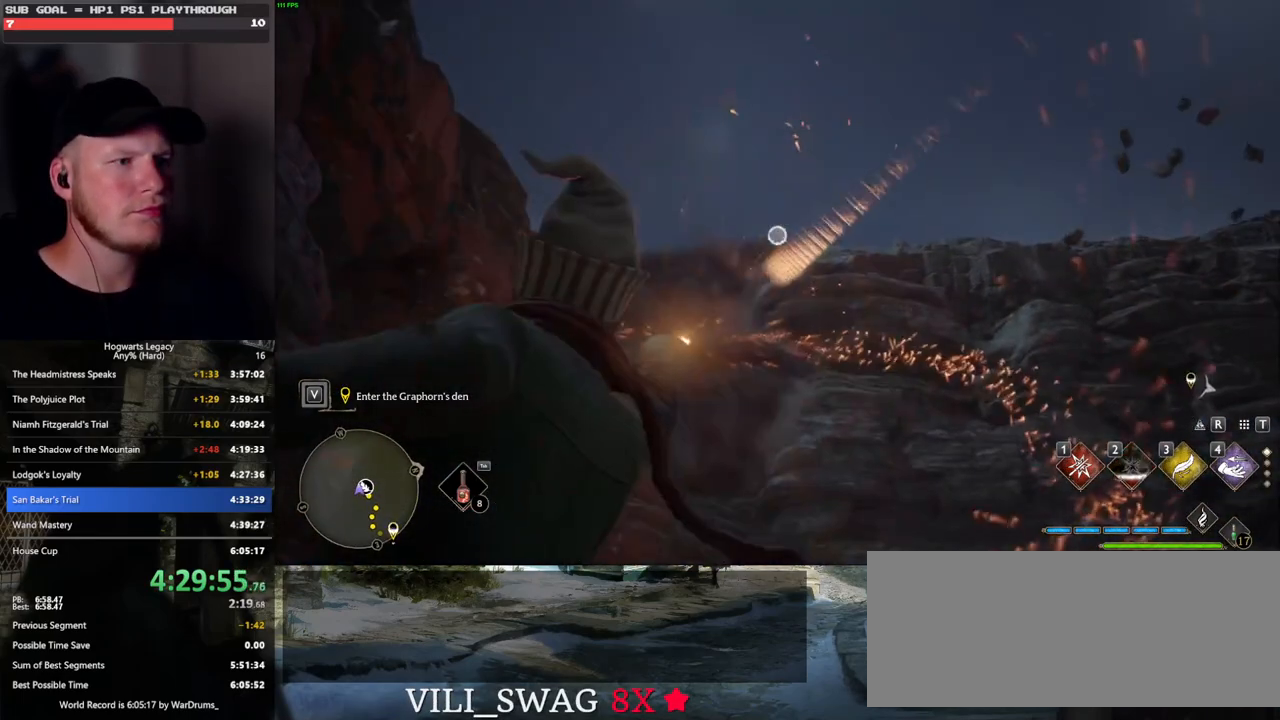
{"keys": [], "mouse": ["right"], "events": []}
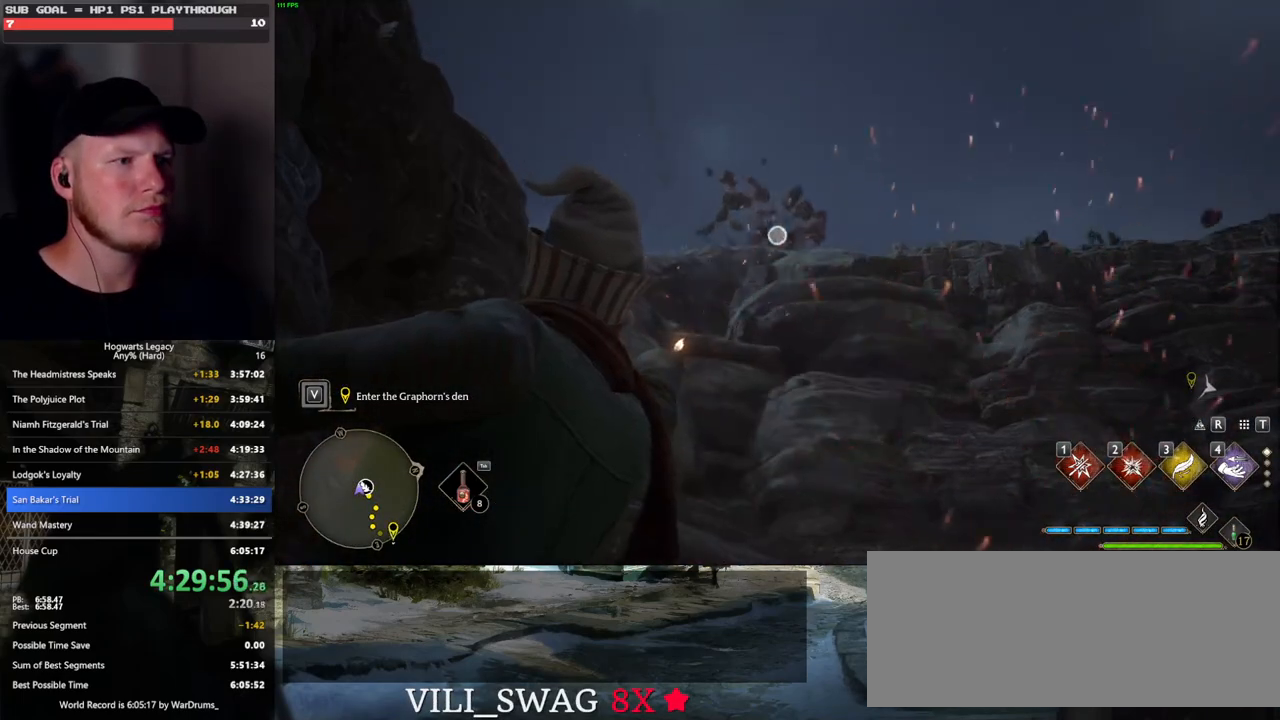
{"keys": ["w"], "mouse": [], "events": [[33, "mouse_right", "up"], [183, "w", "down"]]}
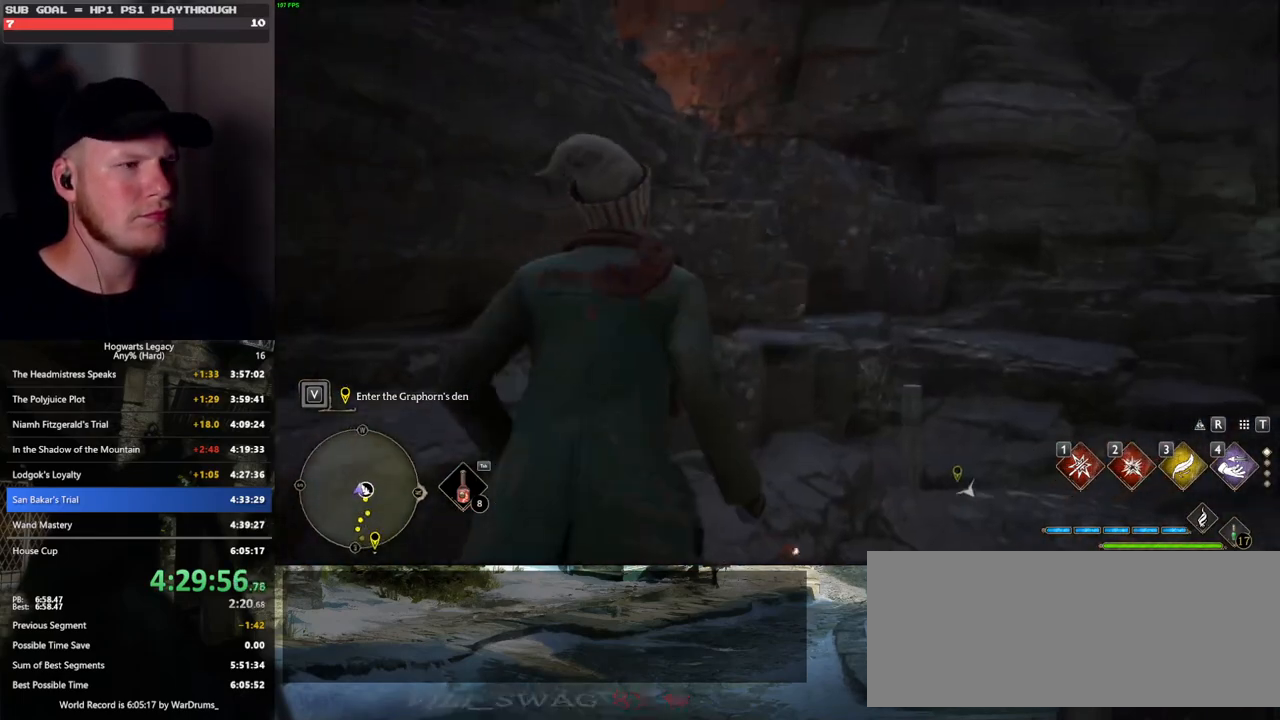
{"keys": ["w"], "mouse": [], "events": [[33, "space", "down"], [250, "space", "up"]]}
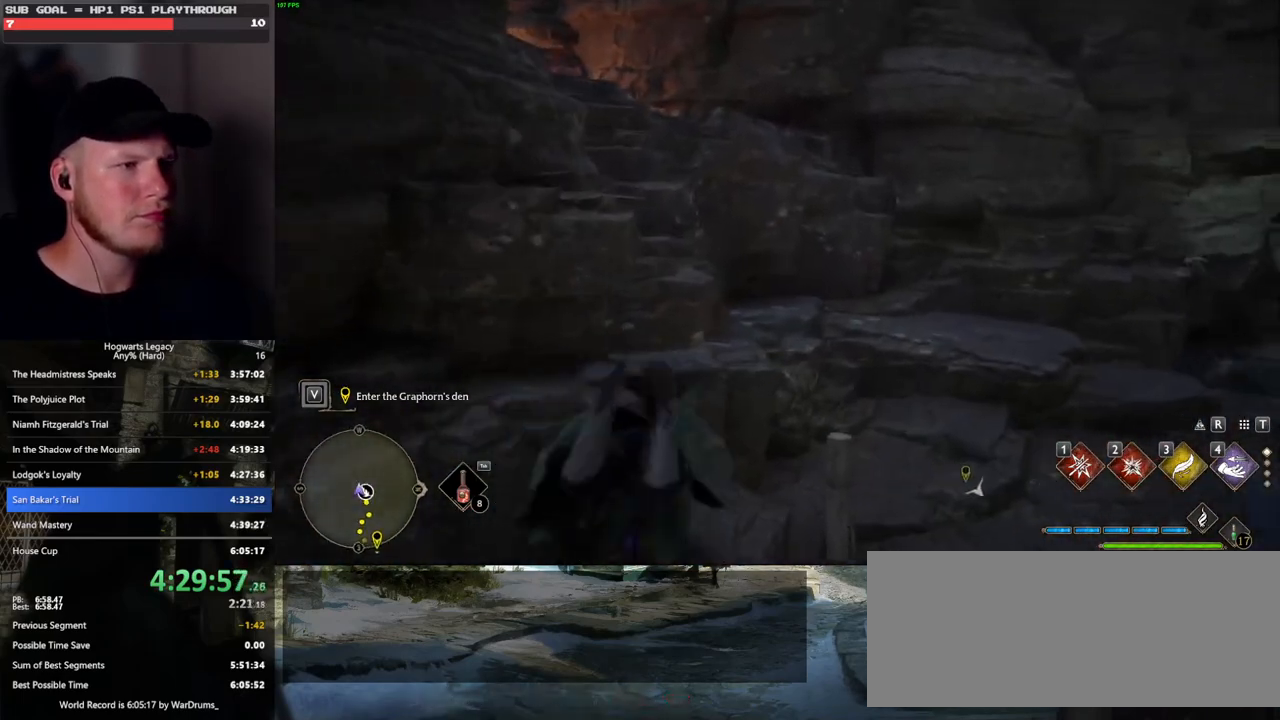
{"keys": ["w"], "mouse": [], "events": [[133, "shift_l", "down"], [267, "shift_l", "up"]]}
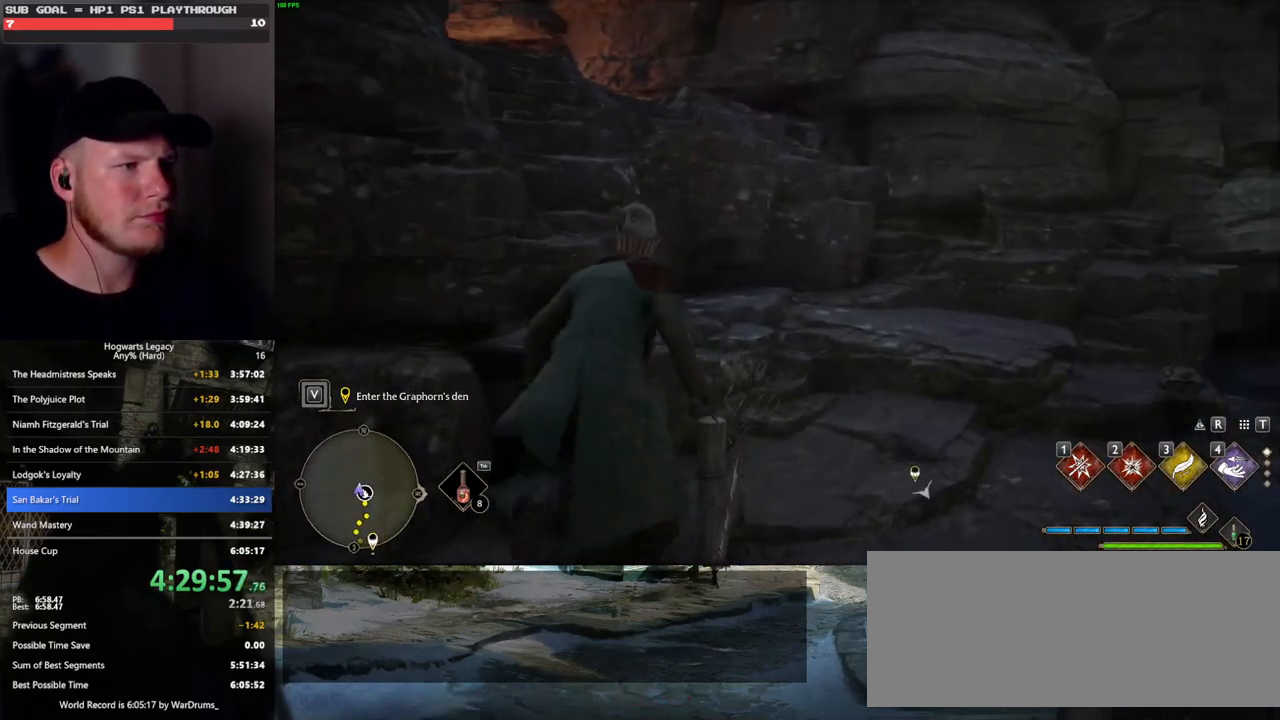
{"keys": ["w"], "mouse": [], "events": [[83, "d", "down"], [400, "d", "up"]]}
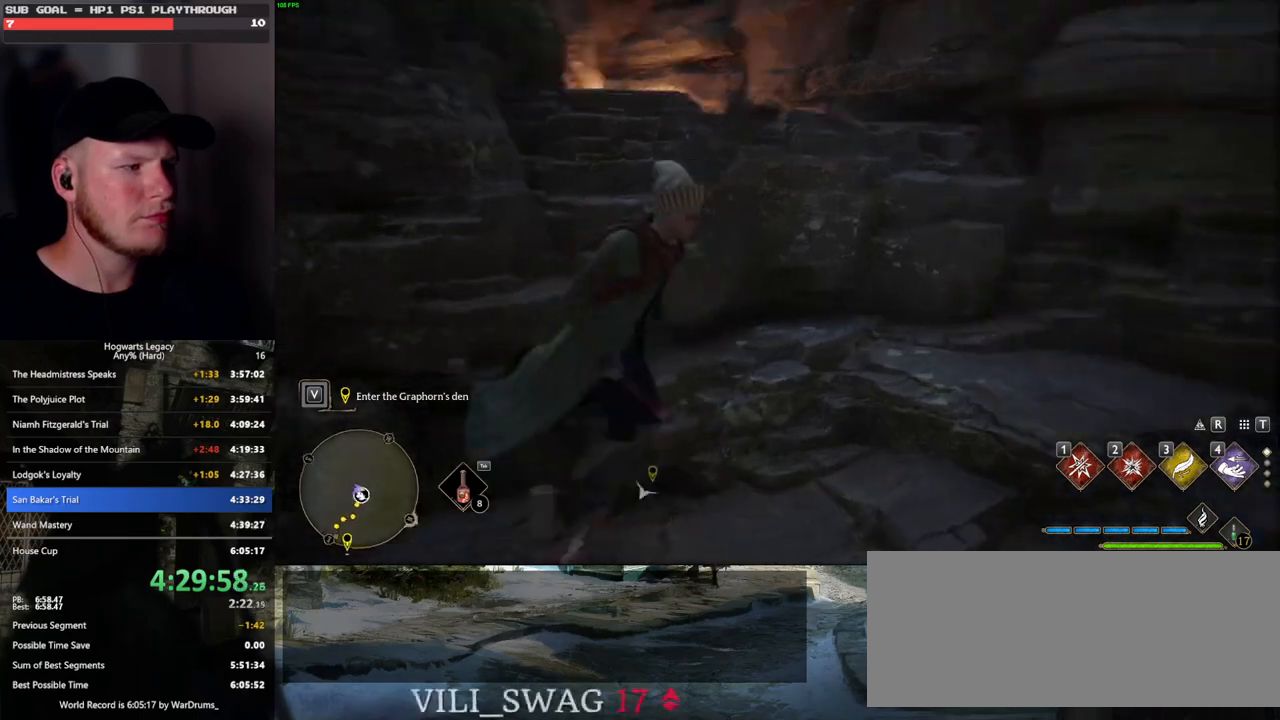
{"keys": ["a", "w"], "mouse": [], "events": [[33, "d", "down"], [133, "d", "up"], [317, "a", "down"]]}
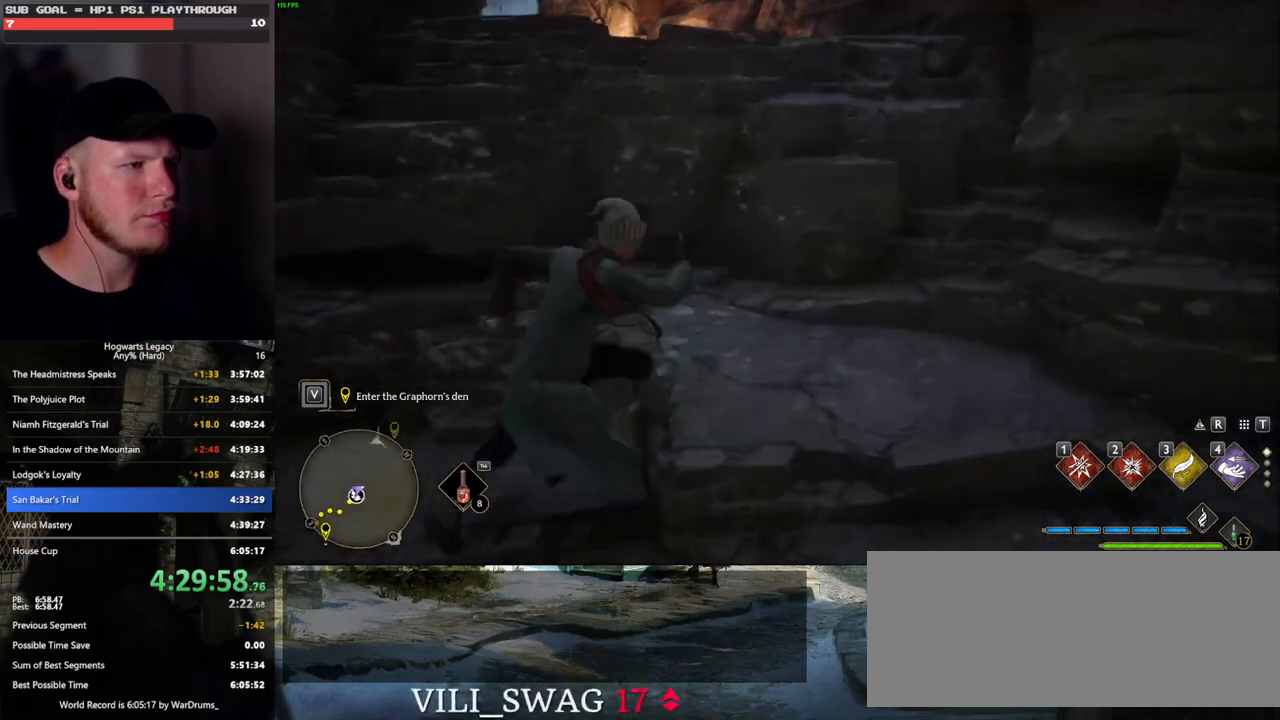
{"keys": ["w"], "mouse": ["mb5"], "events": [[117, "a", "up"], [283, "mouse_mb5", "down"]]}
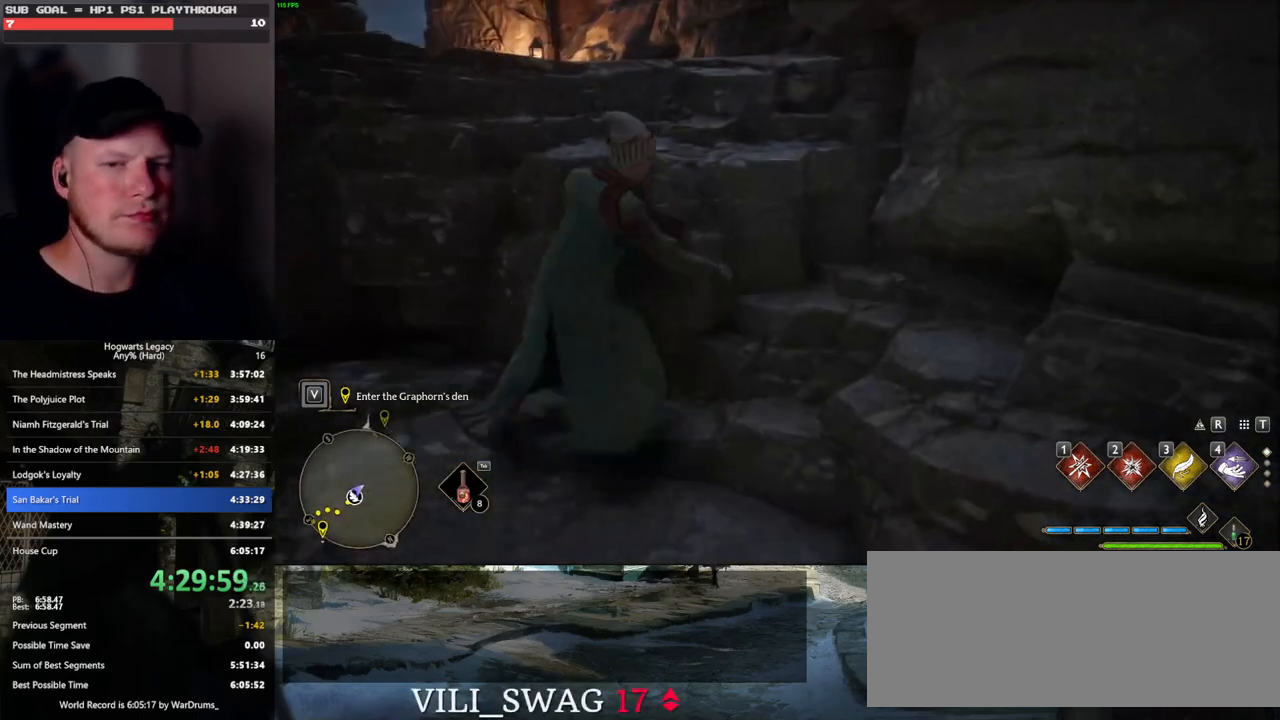
{"keys": ["w"], "mouse": [], "events": [[433, "mouse_mb5", "up"]]}
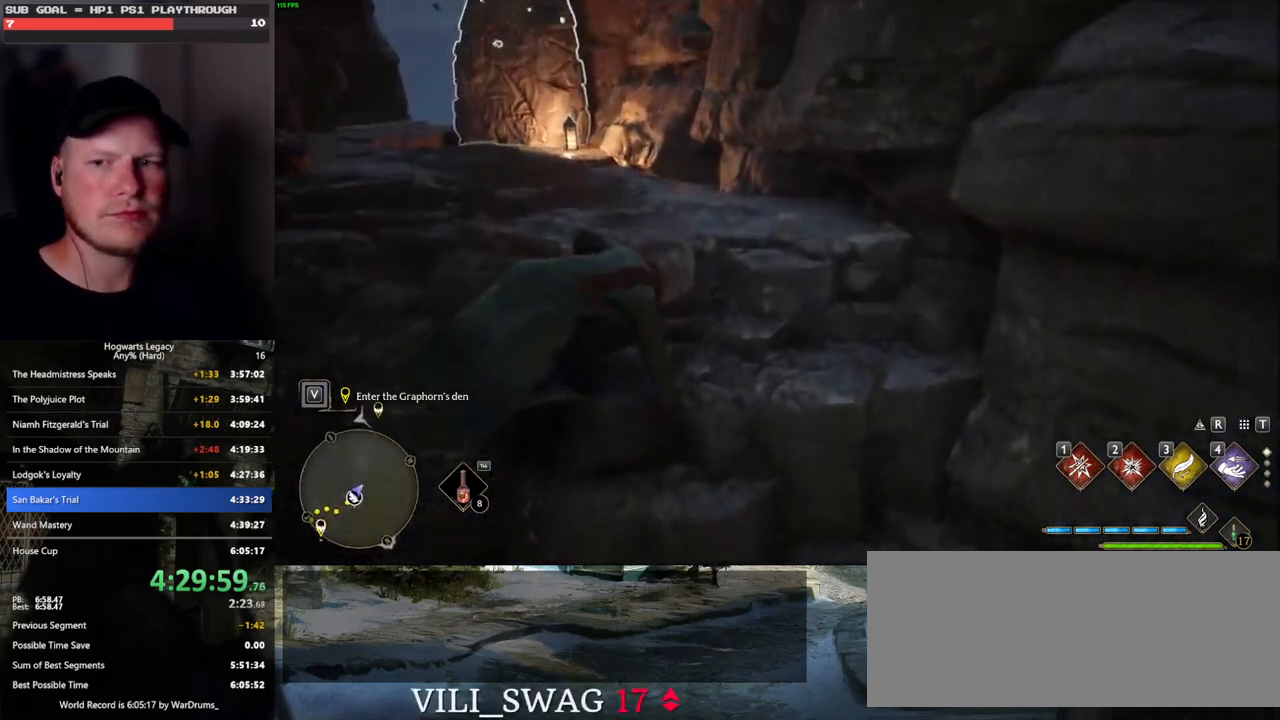
{"keys": ["w"], "mouse": [], "events": []}